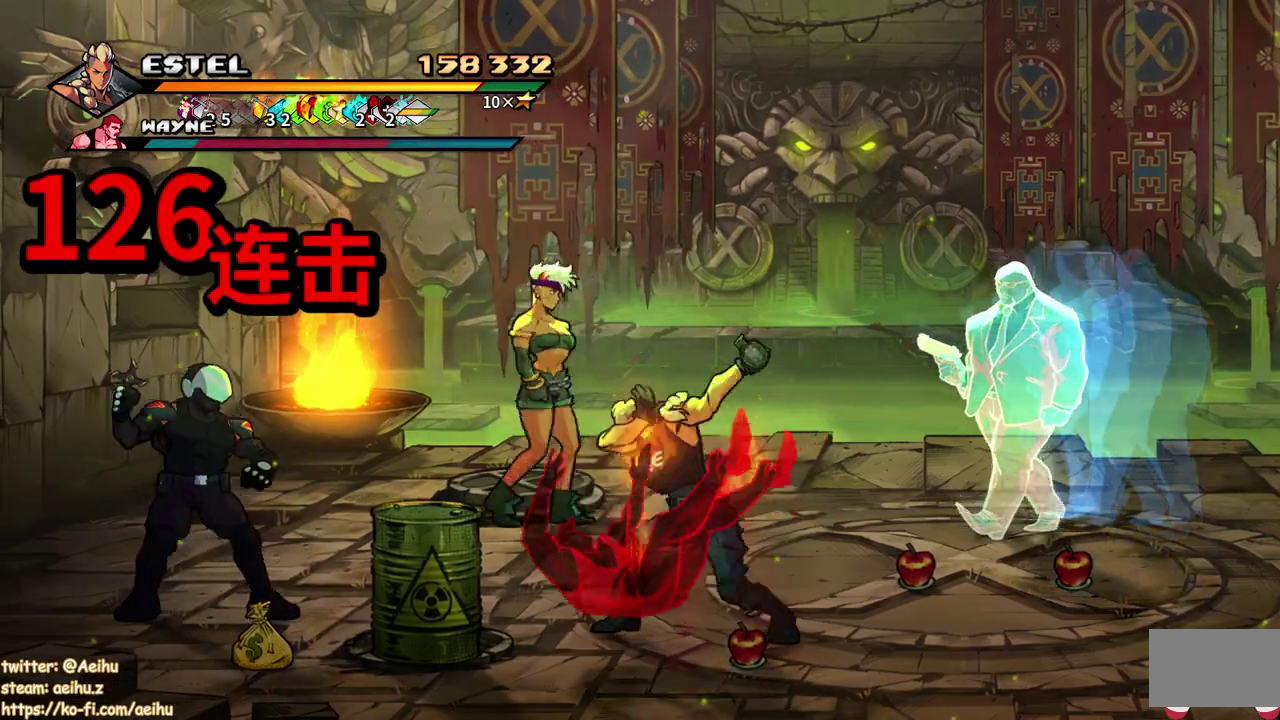
Gameplay with a controller (PlayStation layout); each line is a JSON object with the inputs held at the frame after it. "events" lists button and stick changes between this image and that frame as [ms after this image, input, new state], when the widget could be followed in between. Not read: L3 R1 R2 R3 left_stick right_stick.
{"buttons": [], "events": [[433, "DPAD_RIGHT", "down"], [500, "DPAD_RIGHT", "up"]]}
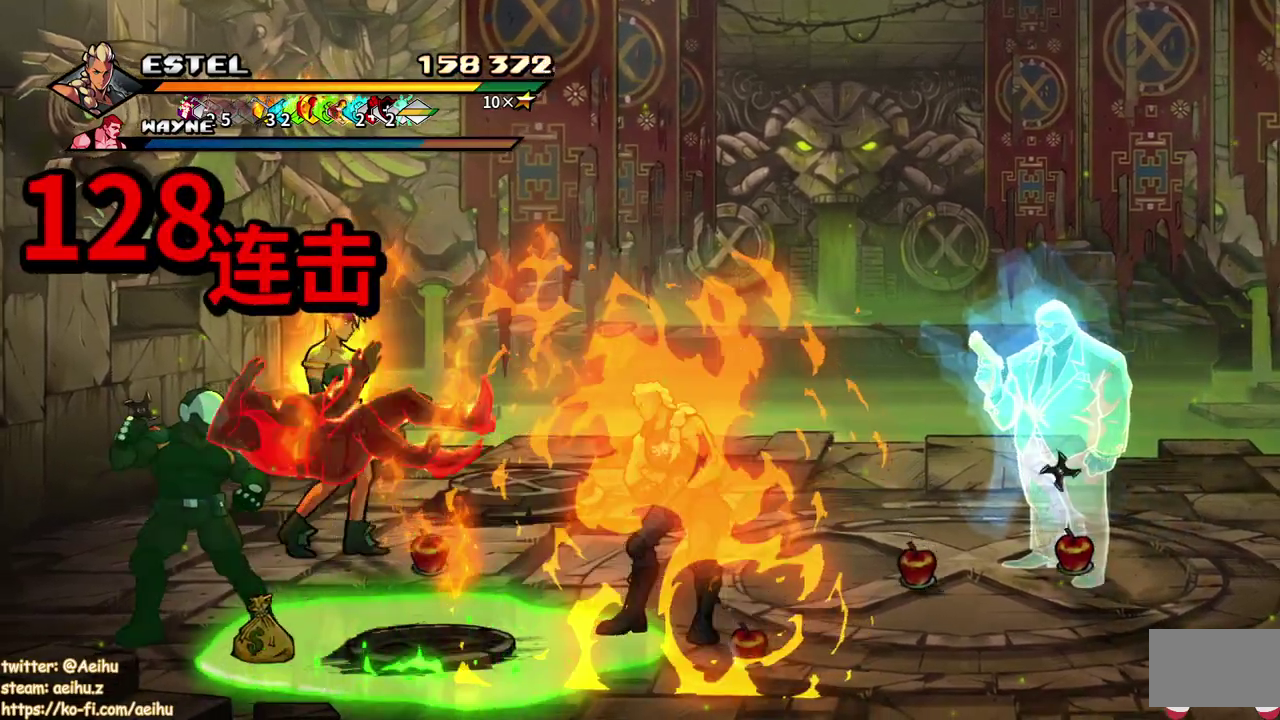
{"buttons": ["SQUARE", "DPAD_RIGHT"], "events": [[83, "DPAD_RIGHT", "down"], [150, "SQUARE", "down"]]}
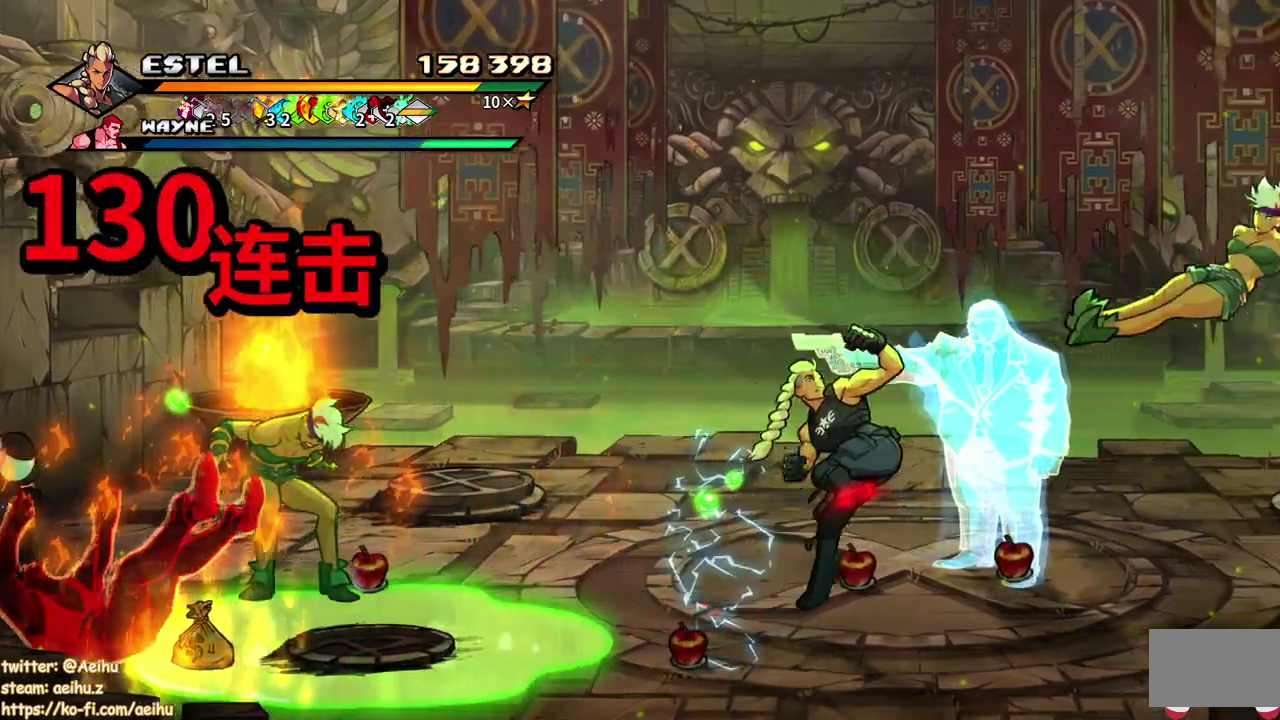
{"buttons": ["DPAD_RIGHT"], "events": [[83, "DPAD_RIGHT", "up"], [350, "DPAD_RIGHT", "down"], [450, "SQUARE", "up"]]}
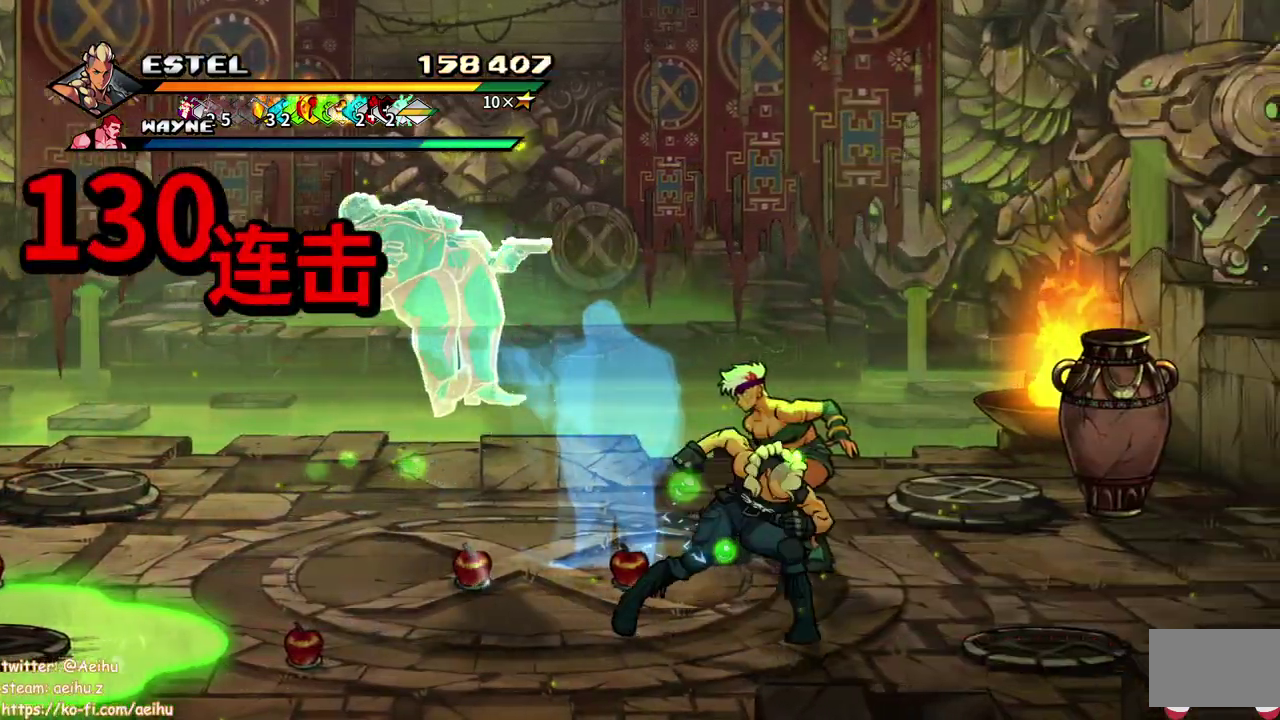
{"buttons": ["SQUARE"], "events": [[17, "SQUARE", "down"], [300, "DPAD_RIGHT", "up"]]}
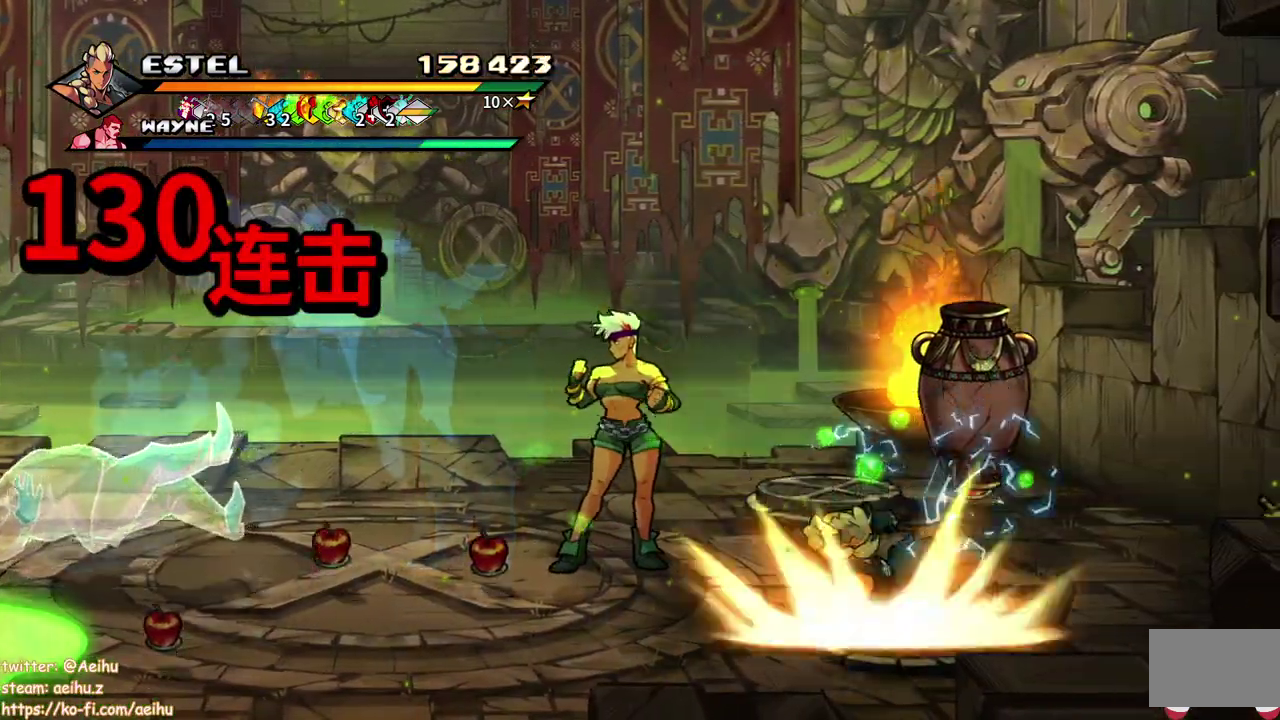
{"buttons": ["SQUARE", "DPAD_UP"], "events": [[150, "DPAD_UP", "down"]]}
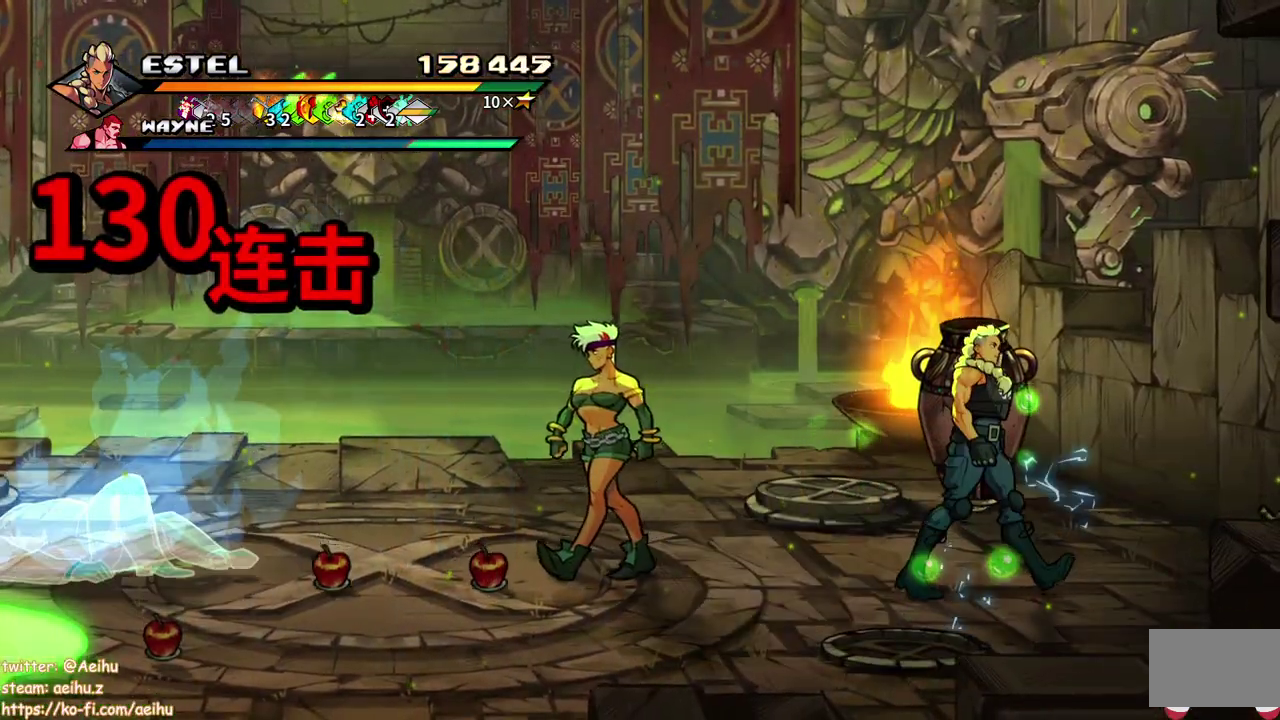
{"buttons": ["DPAD_UP"], "events": [[67, "DPAD_LEFT", "down"], [133, "SQUARE", "up"], [217, "SQUARE", "down"], [283, "DPAD_LEFT", "up"], [317, "SQUARE", "up"], [350, "DPAD_LEFT", "down"], [367, "SQUARE", "down"], [450, "DPAD_LEFT", "up"], [467, "SQUARE", "up"]]}
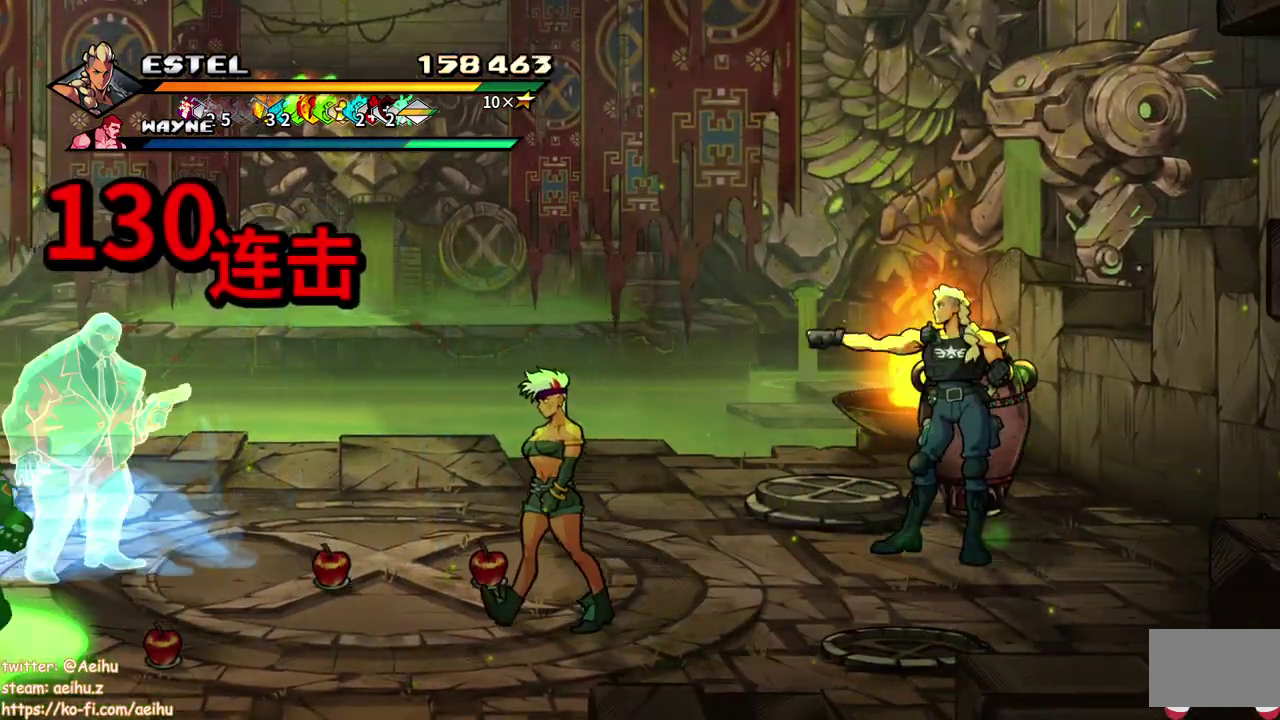
{"buttons": ["DPAD_DOWN"], "events": [[200, "DPAD_LEFT", "down"], [217, "DPAD_DOWN", "down"], [217, "DPAD_UP", "up"], [300, "DPAD_LEFT", "up"]]}
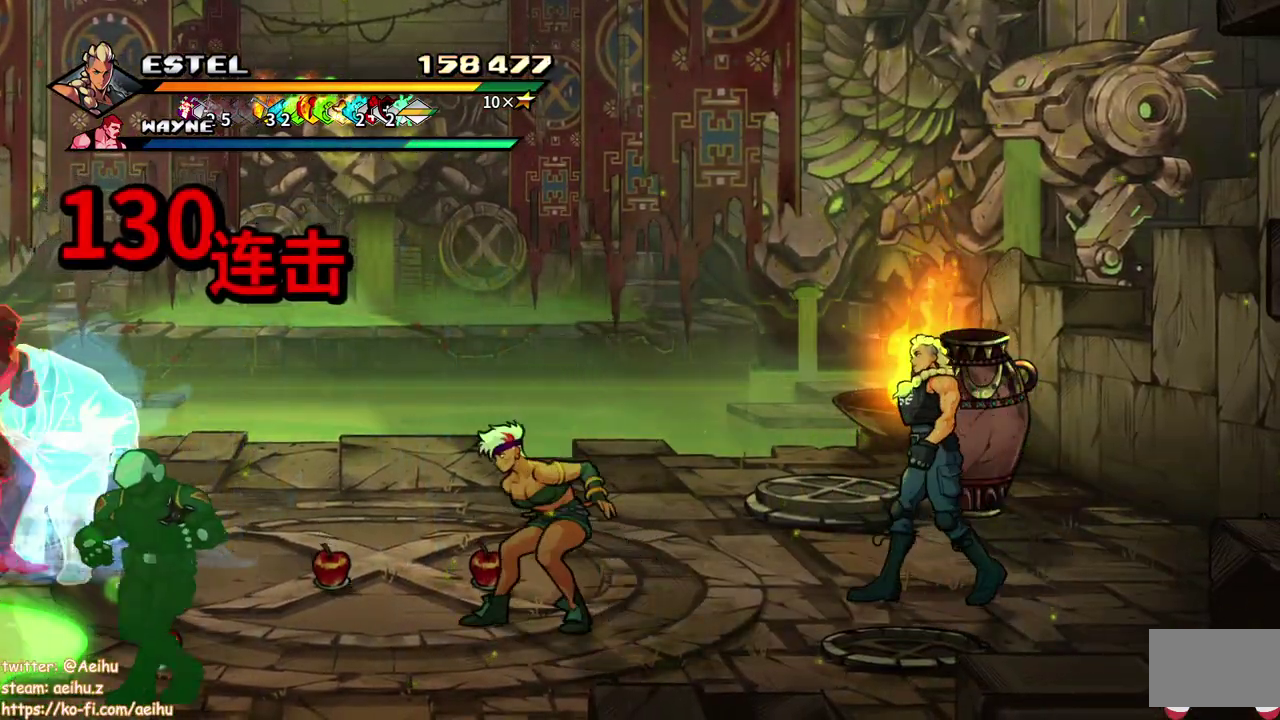
{"buttons": ["SQUARE", "DPAD_LEFT"], "events": [[50, "DPAD_DOWN", "up"], [117, "DPAD_LEFT", "down"], [283, "SQUARE", "down"]]}
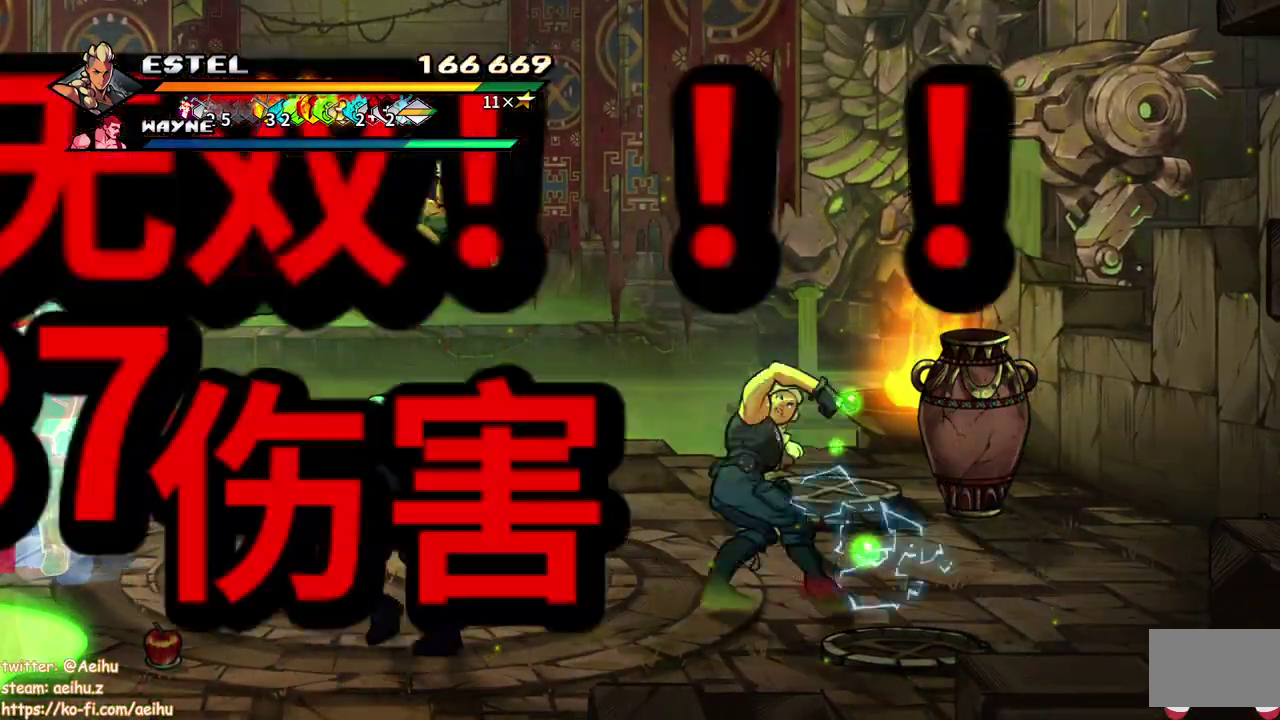
{"buttons": ["SQUARE", "DPAD_LEFT"], "events": []}
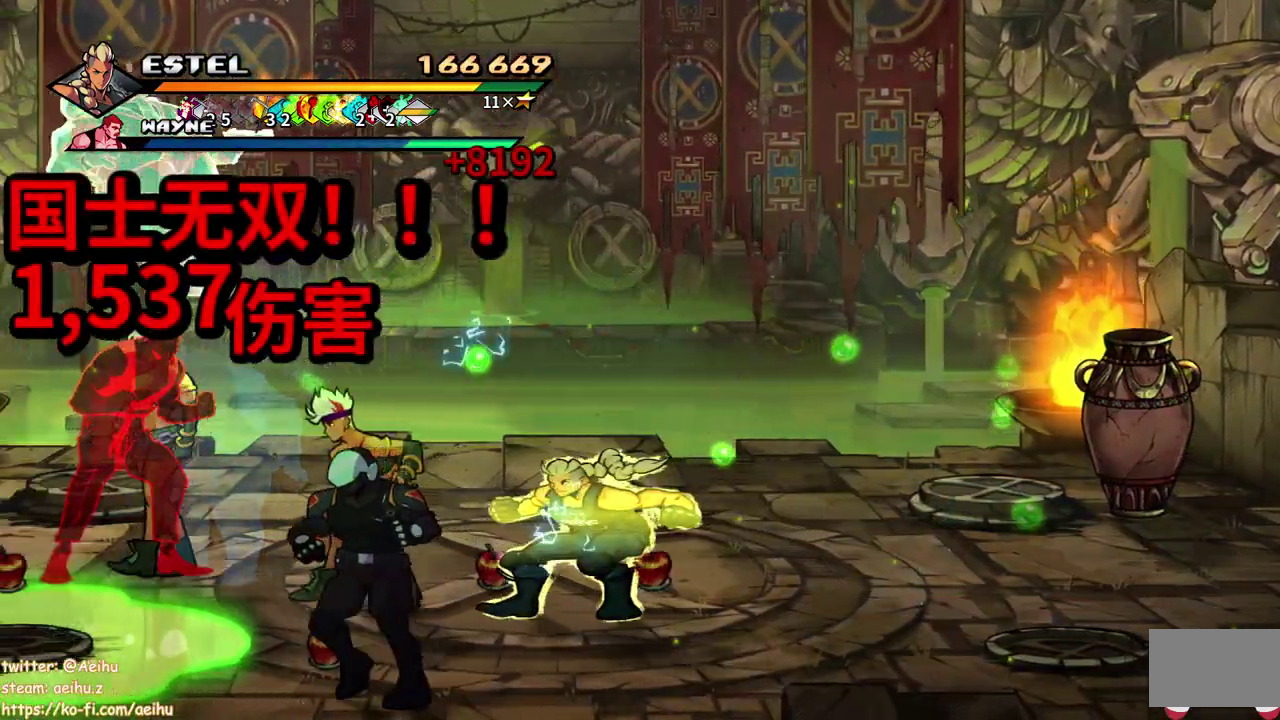
{"buttons": ["SQUARE"], "events": [[133, "SQUARE", "up"], [200, "SQUARE", "down"], [267, "SQUARE", "up"], [333, "DPAD_LEFT", "up"], [350, "SQUARE", "down"], [383, "DPAD_LEFT", "down"], [433, "SQUARE", "up"], [500, "DPAD_LEFT", "up"], [500, "SQUARE", "down"]]}
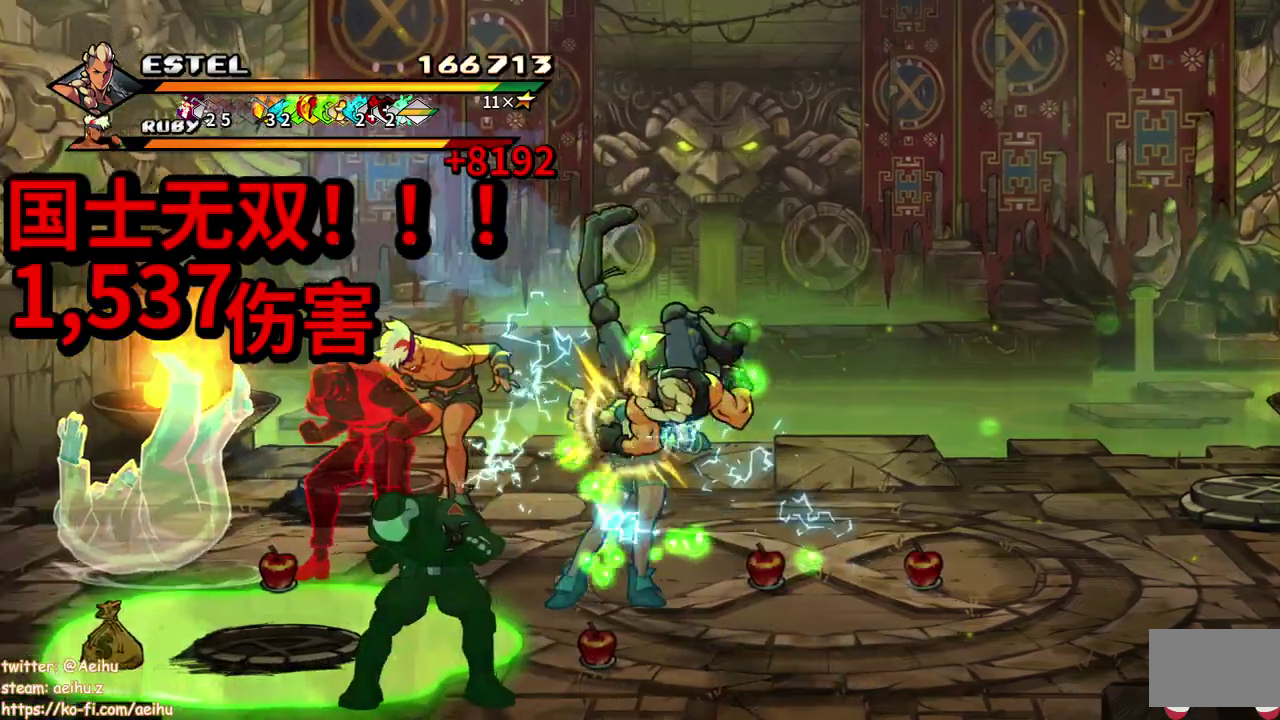
{"buttons": ["SQUARE", "DPAD_LEFT"], "events": [[33, "DPAD_LEFT", "down"], [83, "SQUARE", "up"], [133, "DPAD_LEFT", "up"], [150, "SQUARE", "down"], [183, "DPAD_LEFT", "down"], [250, "SQUARE", "up"], [283, "SQUARE", "down"], [383, "SQUARE", "up"], [450, "SQUARE", "down"]]}
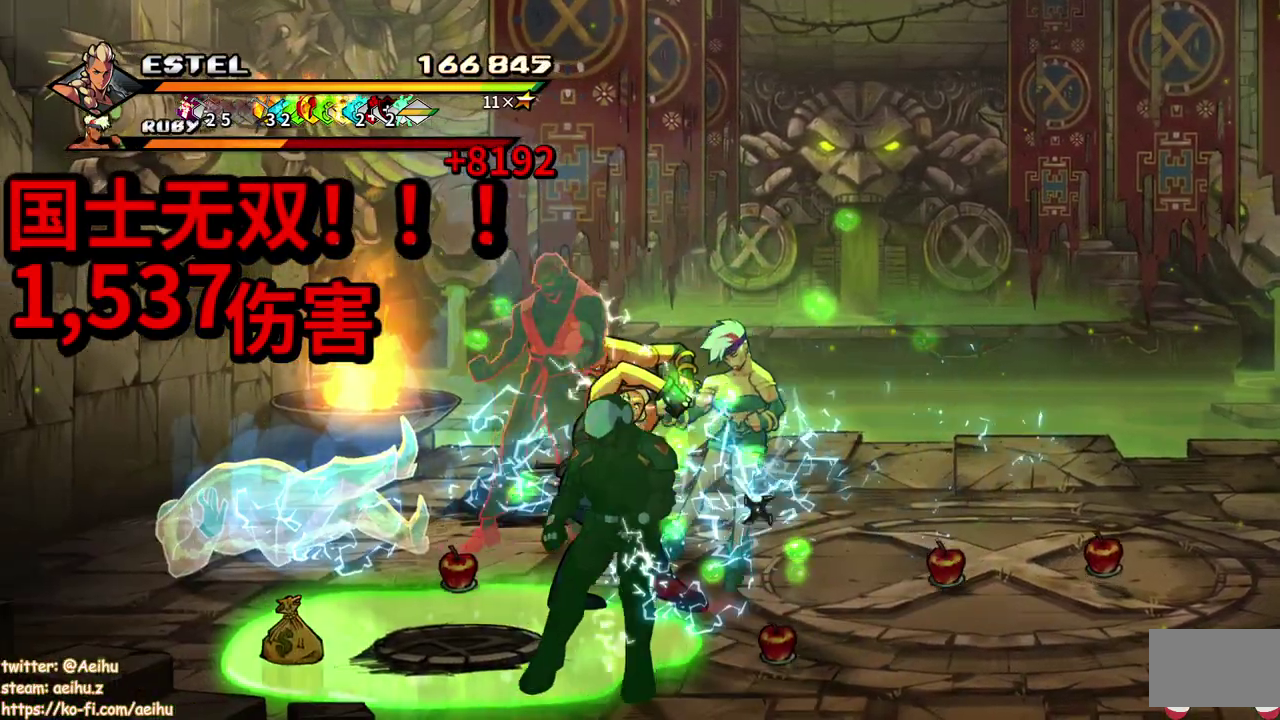
{"buttons": ["SQUARE", "DPAD_LEFT"], "events": [[33, "SQUARE", "up"], [83, "SQUARE", "down"]]}
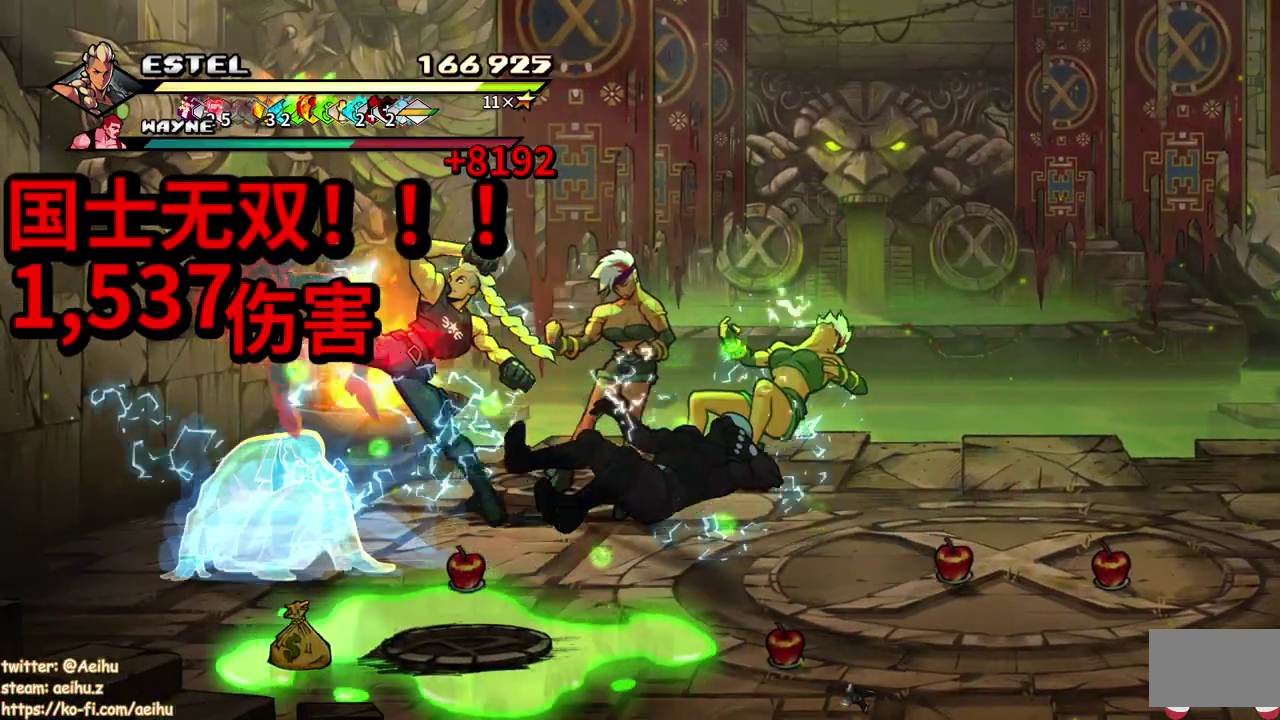
{"buttons": ["DPAD_RIGHT"], "events": [[150, "DPAD_LEFT", "up"], [267, "SQUARE", "up"], [283, "DPAD_RIGHT", "down"], [367, "SQUARE", "down"], [467, "SQUARE", "up"]]}
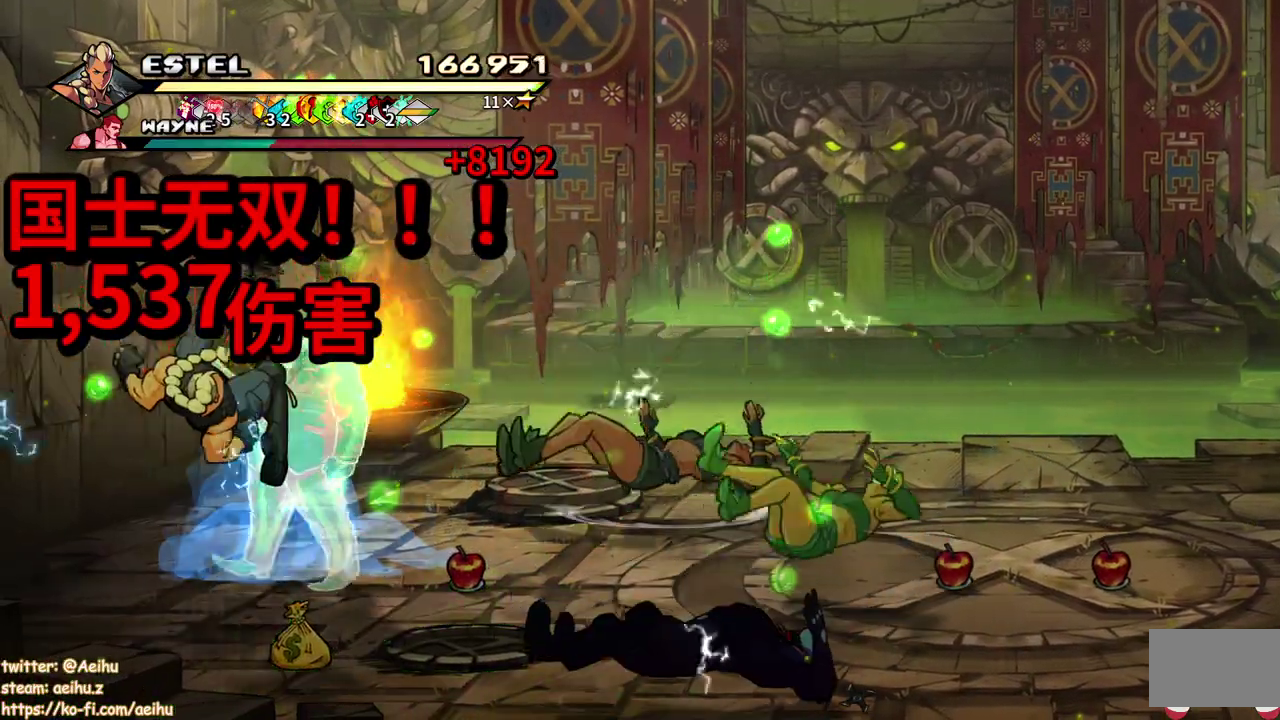
{"buttons": [], "events": [[33, "SQUARE", "down"], [67, "DPAD_RIGHT", "up"], [133, "SQUARE", "up"], [150, "DPAD_RIGHT", "down"], [183, "SQUARE", "down"], [267, "DPAD_RIGHT", "up"], [267, "SQUARE", "up"]]}
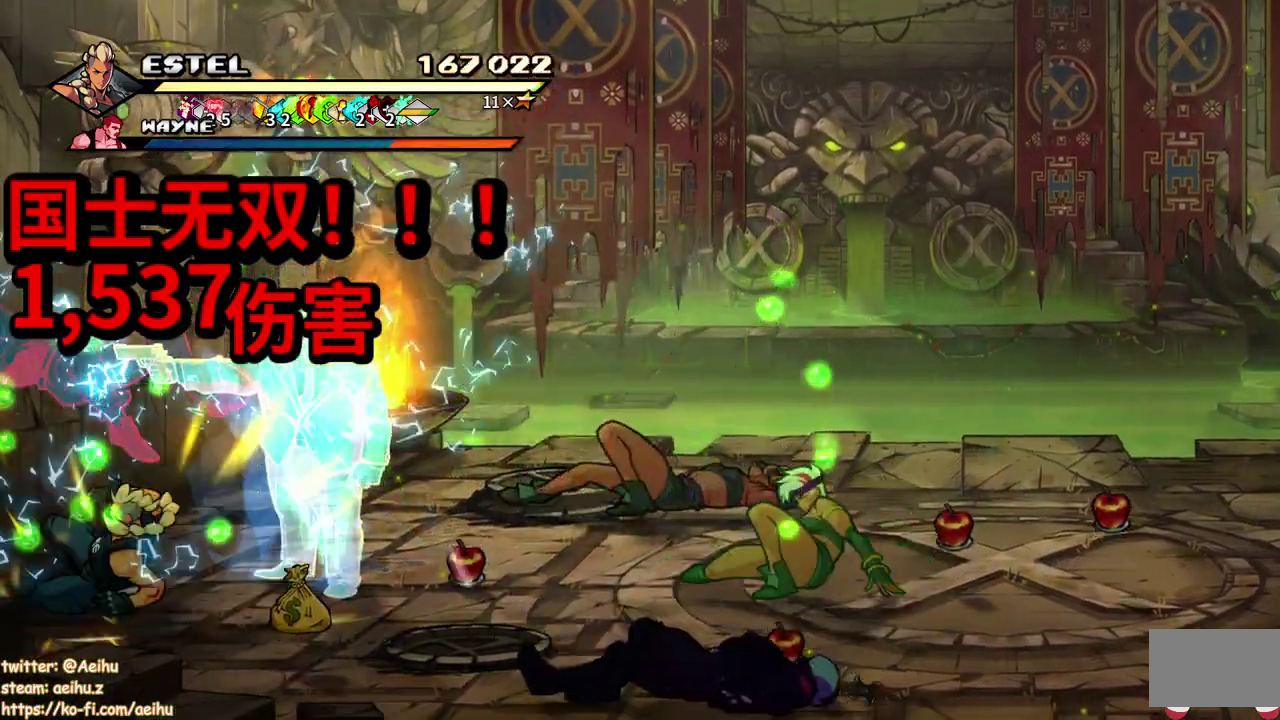
{"buttons": ["DPAD_DOWN", "DPAD_RIGHT"], "events": [[150, "DPAD_RIGHT", "down"], [283, "DPAD_DOWN", "down"]]}
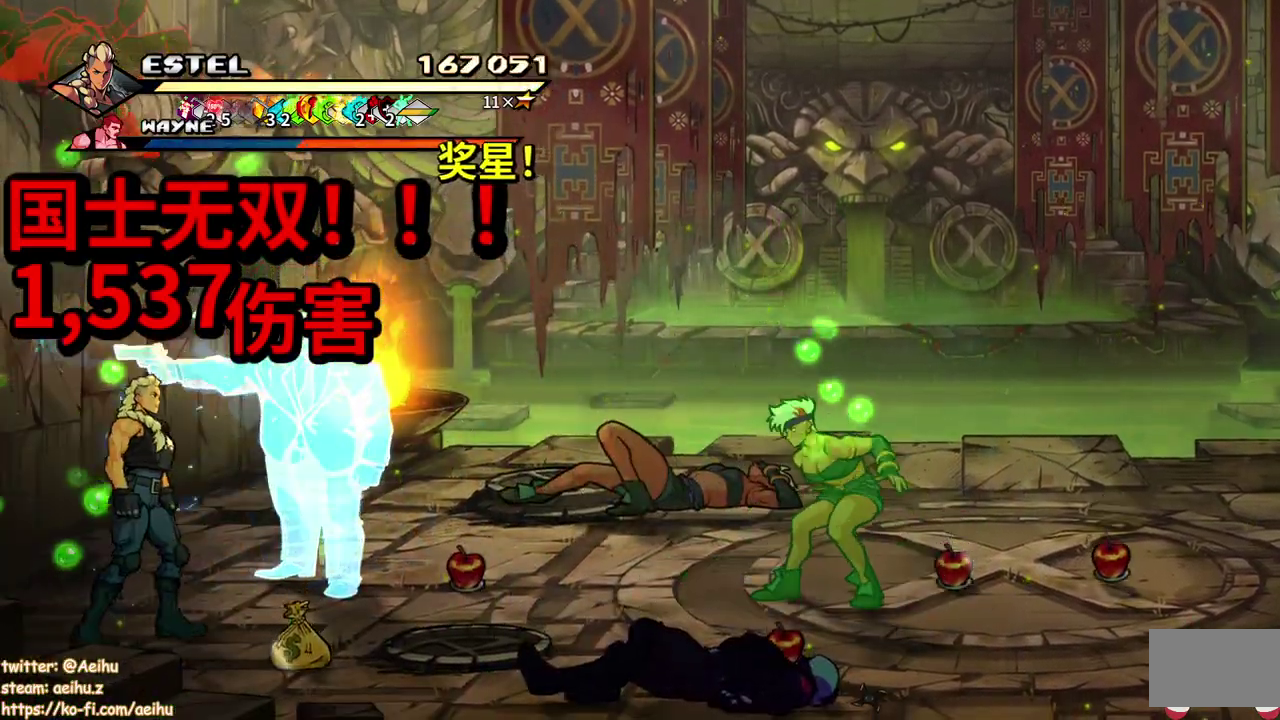
{"buttons": ["DPAD_UP", "DPAD_RIGHT"], "events": [[150, "DPAD_DOWN", "up"], [333, "DPAD_UP", "down"]]}
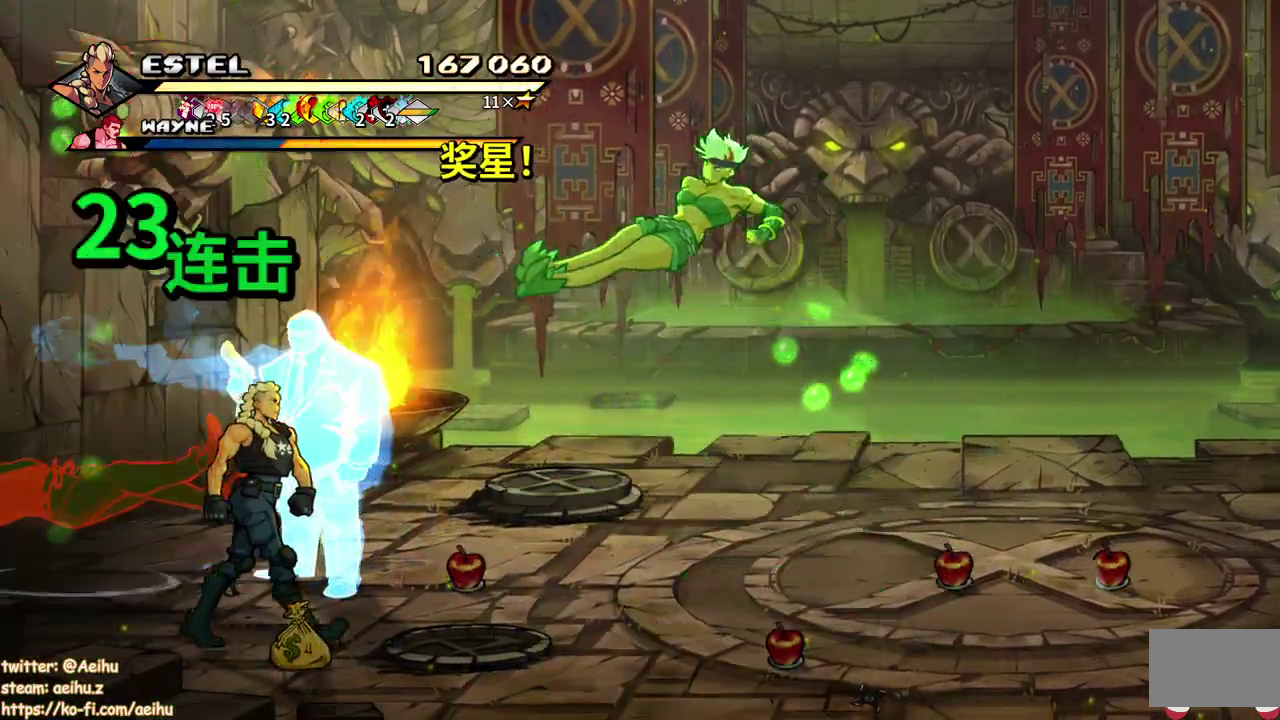
{"buttons": [], "events": [[67, "DPAD_RIGHT", "up"], [100, "DPAD_LEFT", "down"], [100, "DPAD_UP", "up"], [333, "DPAD_LEFT", "up"]]}
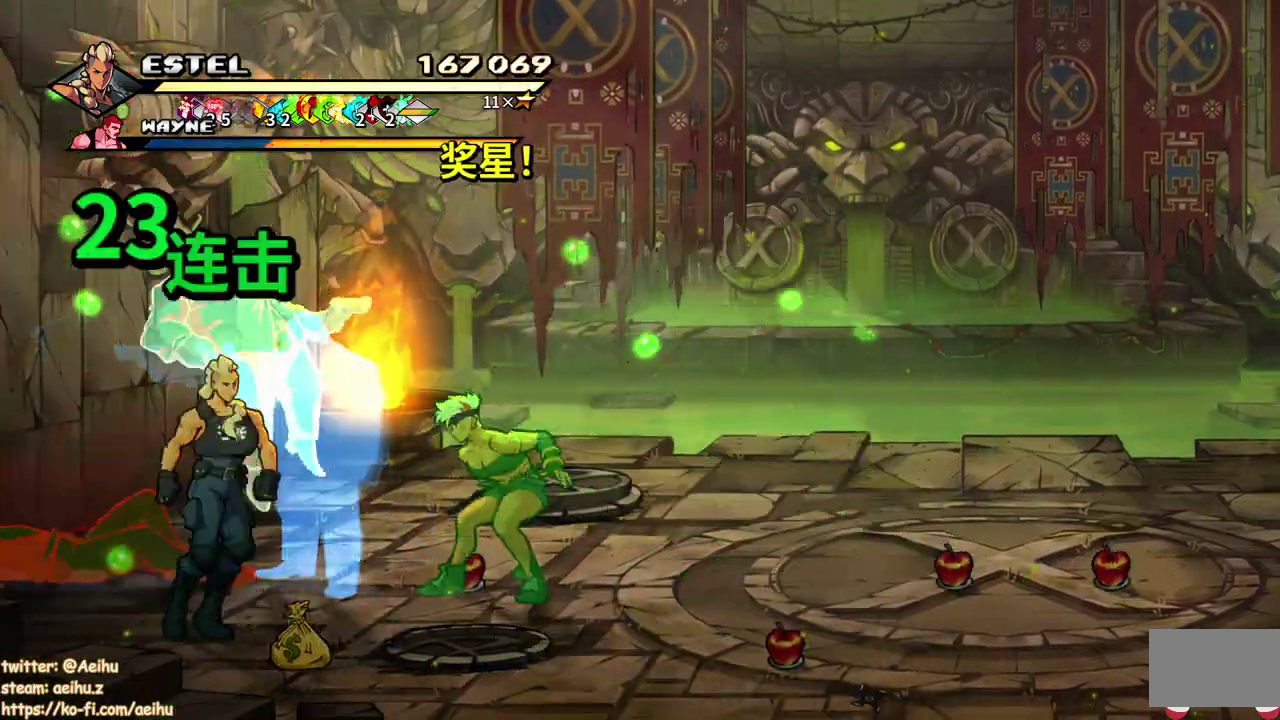
{"buttons": ["SQUARE", "DPAD_RIGHT"], "events": [[33, "DPAD_RIGHT", "down"], [100, "SQUARE", "down"]]}
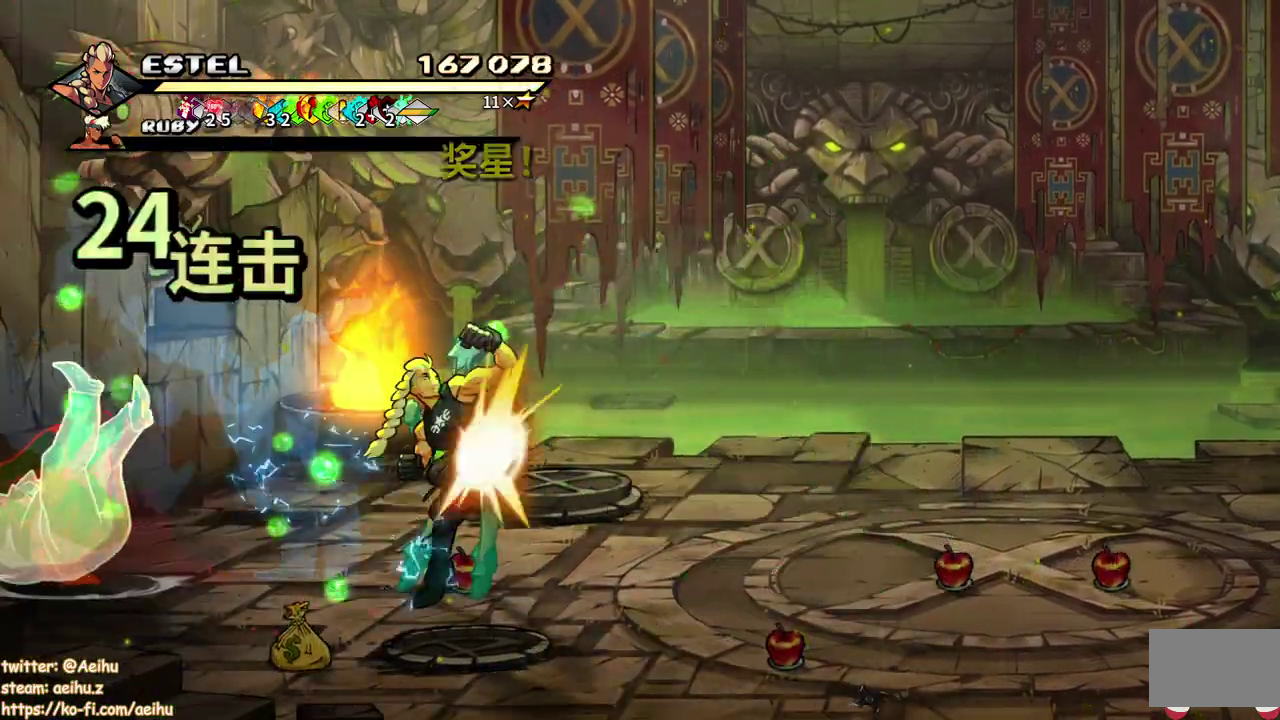
{"buttons": ["SQUARE", "DPAD_RIGHT"], "events": []}
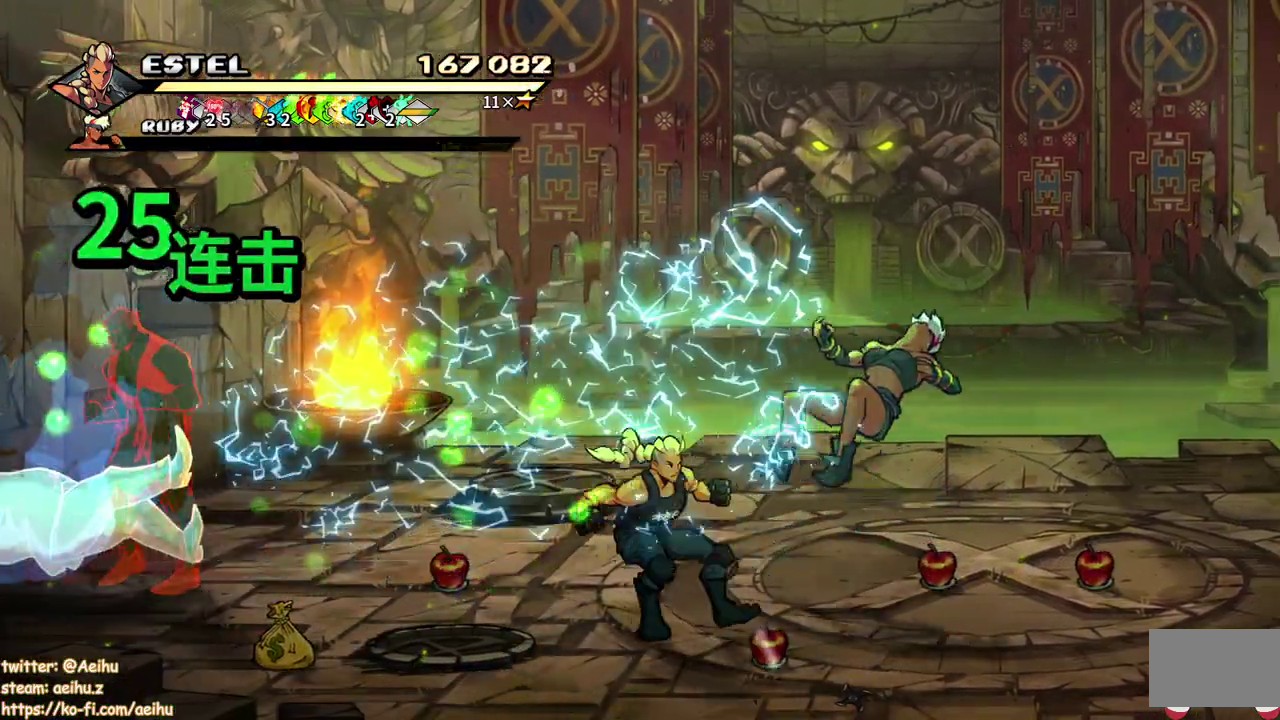
{"buttons": ["SQUARE", "DPAD_LEFT"], "events": [[250, "DPAD_UP", "down"], [350, "DPAD_RIGHT", "up"], [383, "DPAD_LEFT", "down"], [467, "DPAD_UP", "up"]]}
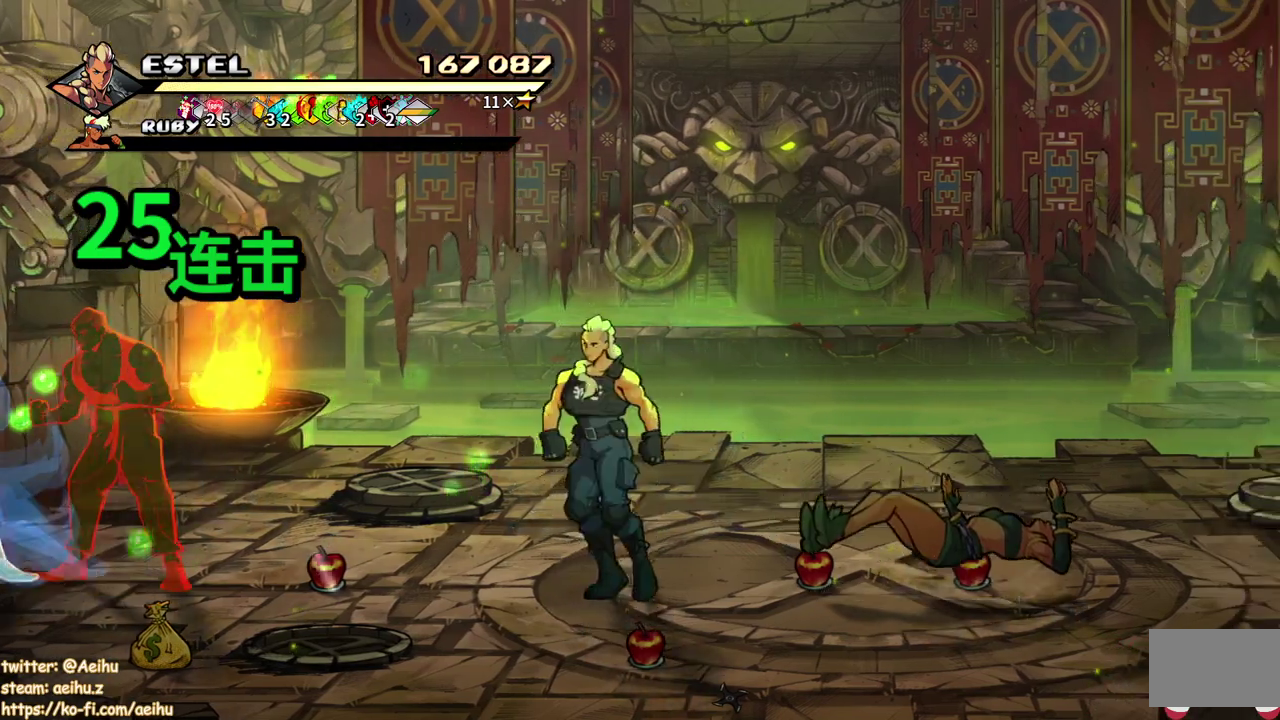
{"buttons": ["SQUARE"], "events": [[67, "SQUARE", "up"], [133, "SQUARE", "down"], [233, "SQUARE", "up"], [267, "DPAD_LEFT", "up"], [300, "SQUARE", "down"], [350, "DPAD_LEFT", "down"], [400, "SQUARE", "up"], [450, "DPAD_LEFT", "up"], [467, "SQUARE", "down"]]}
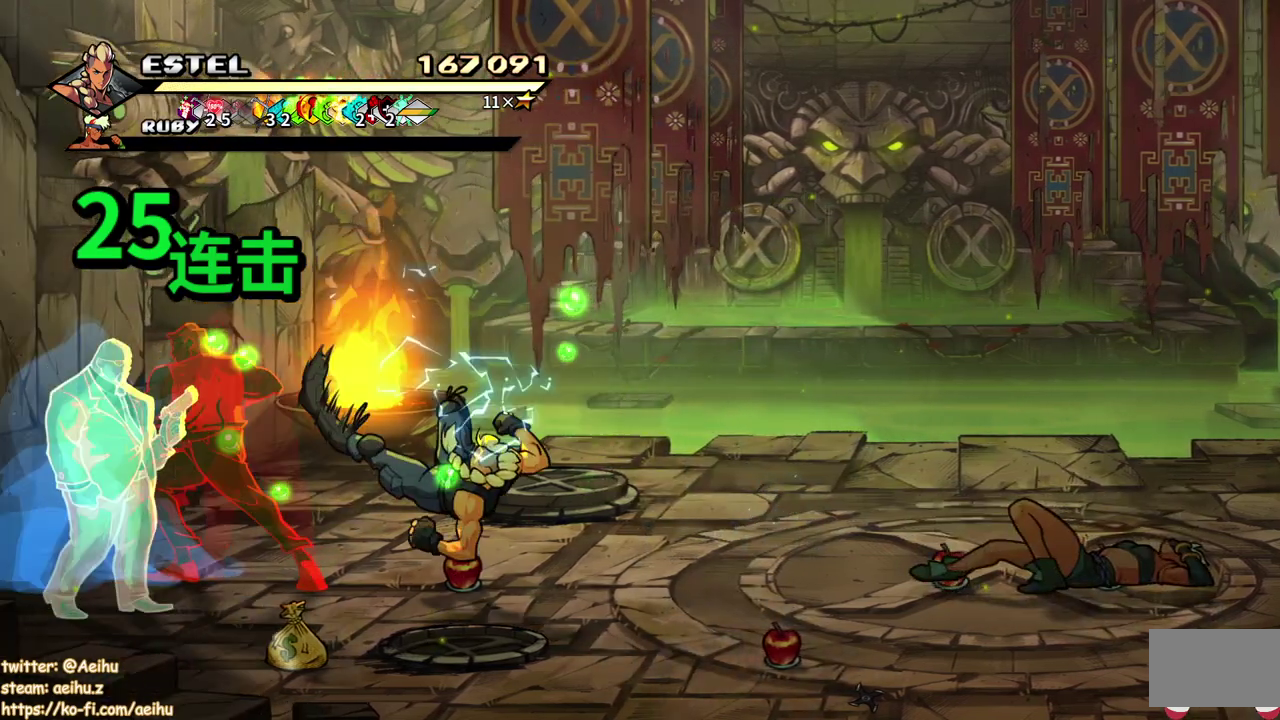
{"buttons": ["SQUARE", "DPAD_LEFT"], "events": [[17, "DPAD_LEFT", "down"], [67, "SQUARE", "up"], [100, "DPAD_LEFT", "up"], [117, "SQUARE", "down"], [167, "DPAD_LEFT", "down"], [200, "SQUARE", "up"], [267, "SQUARE", "down"], [350, "SQUARE", "up"], [400, "SQUARE", "down"]]}
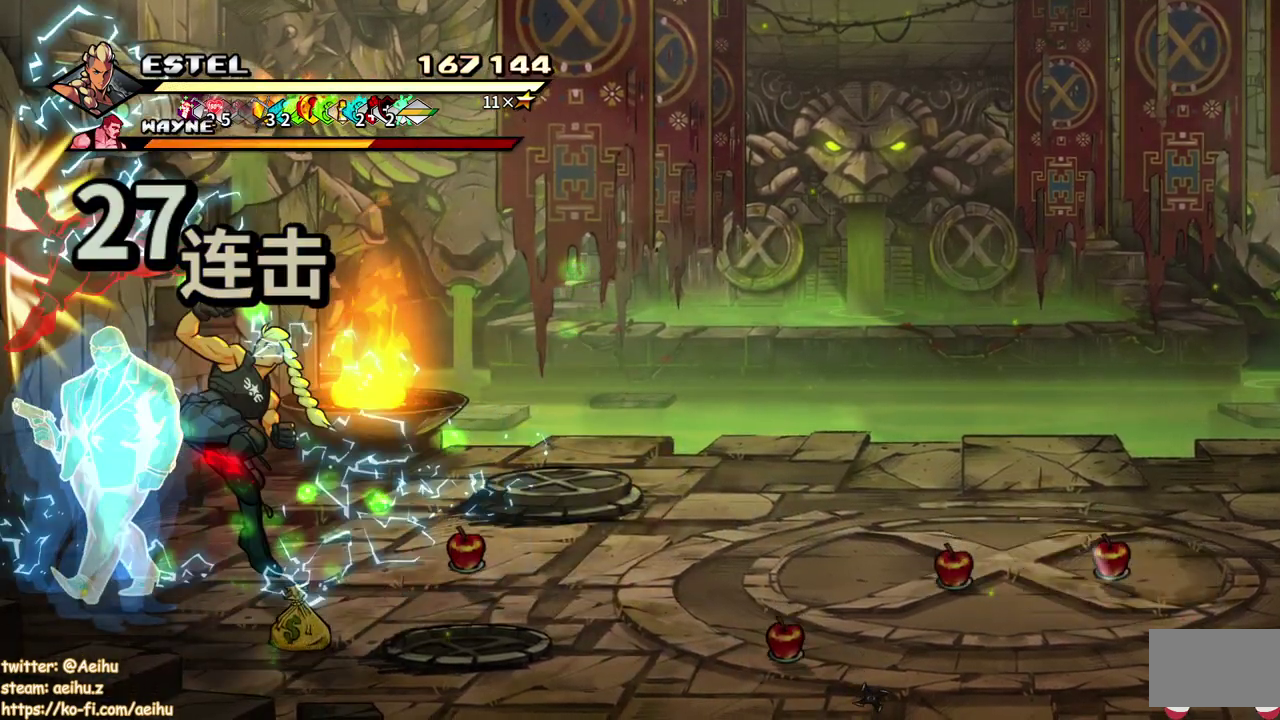
{"buttons": ["DPAD_RIGHT"], "events": [[367, "DPAD_LEFT", "up"], [467, "DPAD_RIGHT", "down"], [500, "SQUARE", "up"]]}
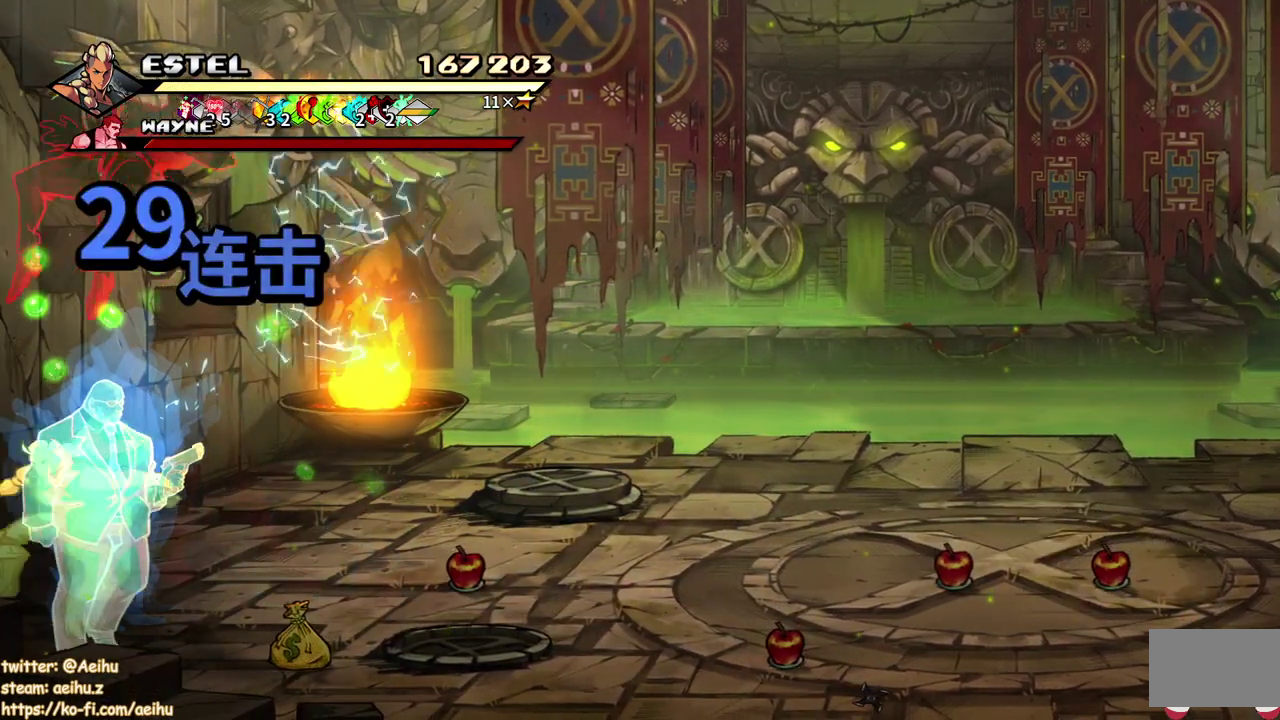
{"buttons": [], "events": [[100, "SQUARE", "down"], [167, "SQUARE", "up"], [217, "SQUARE", "down"], [233, "DPAD_RIGHT", "up"], [300, "DPAD_RIGHT", "down"], [317, "SQUARE", "up"], [467, "DPAD_RIGHT", "up"]]}
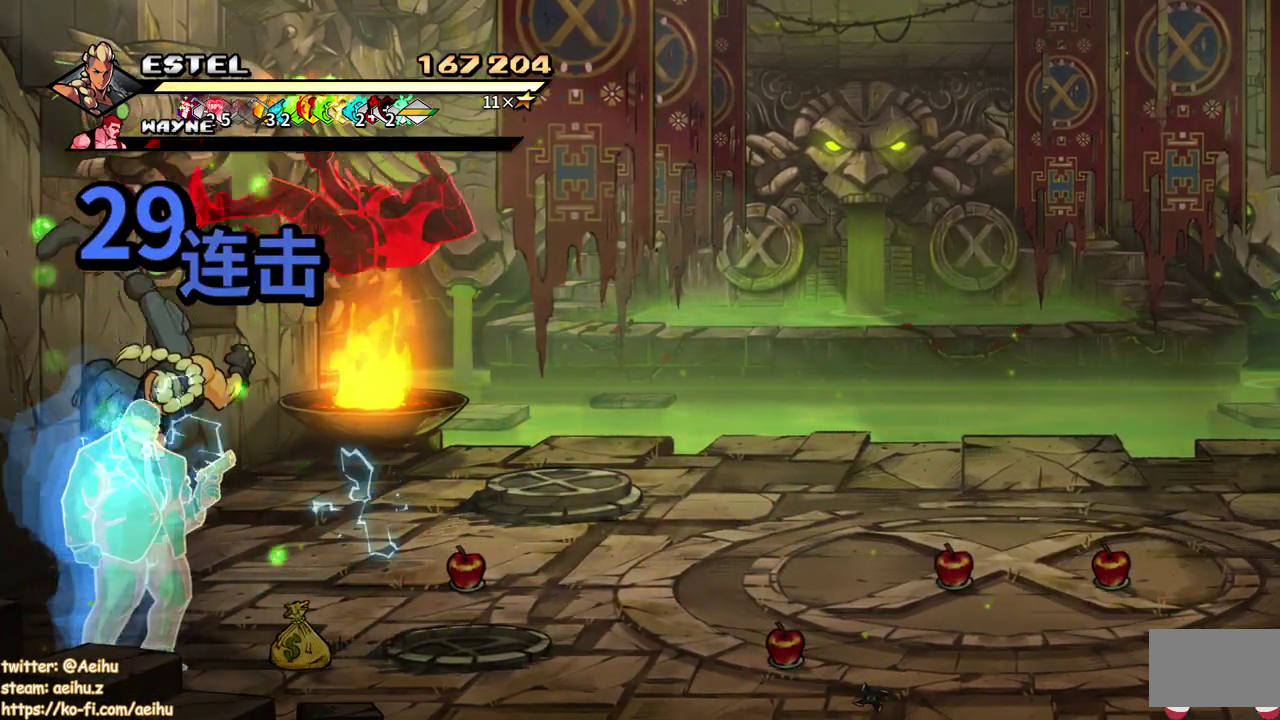
{"buttons": [], "events": []}
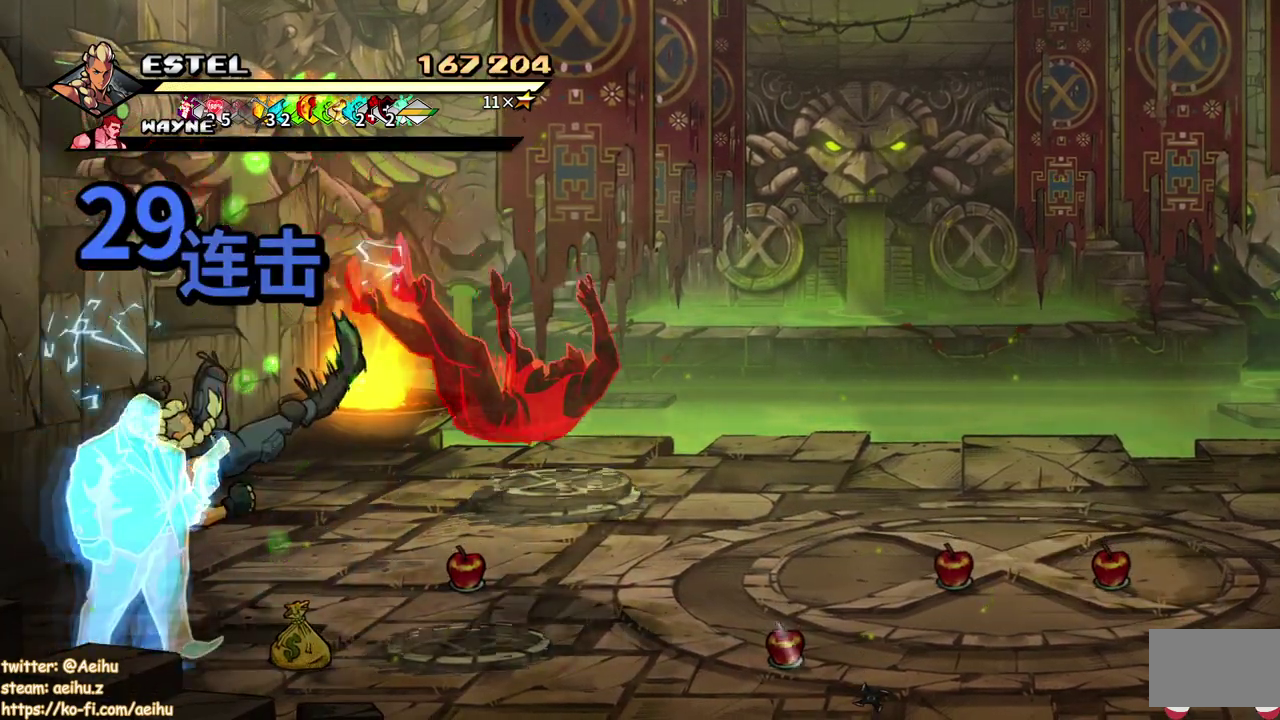
{"buttons": [], "events": []}
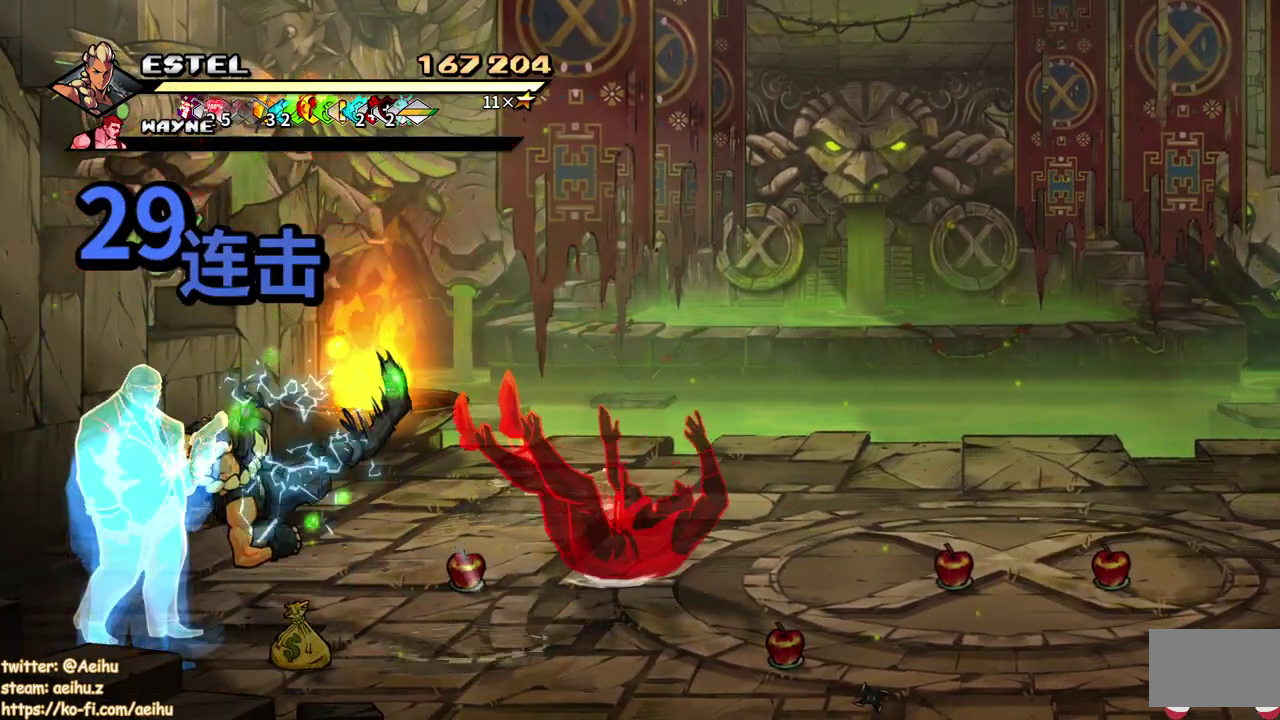
{"buttons": [], "events": []}
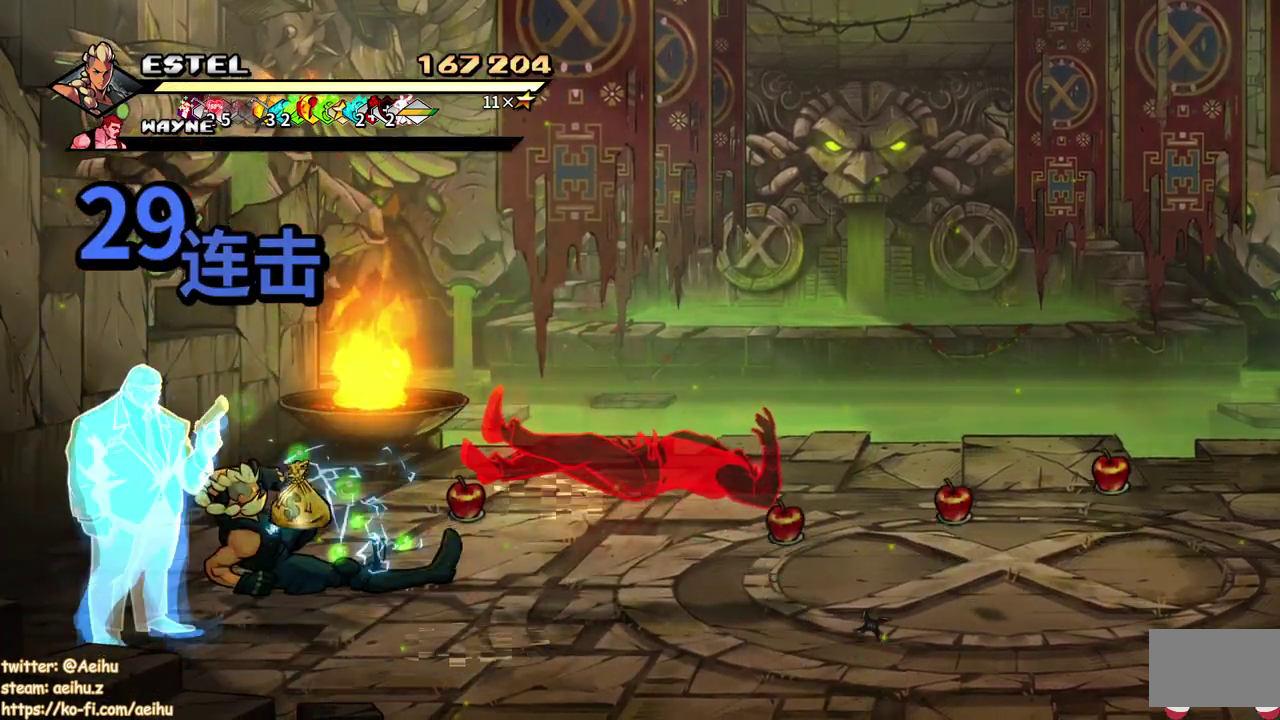
{"buttons": ["DPAD_DOWN"], "events": [[67, "DPAD_DOWN", "down"]]}
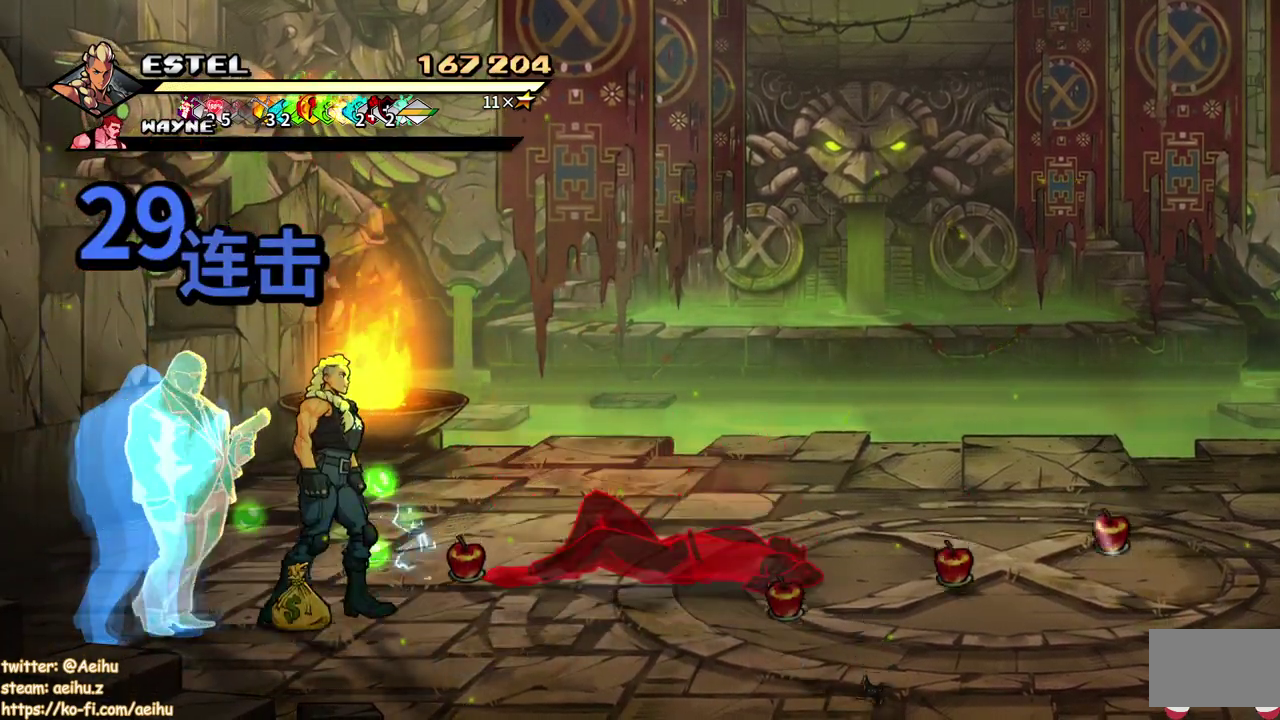
{"buttons": ["TRIANGLE"], "events": [[17, "DPAD_LEFT", "down"], [100, "DPAD_DOWN", "up"], [167, "DPAD_LEFT", "up"], [433, "TRIANGLE", "down"]]}
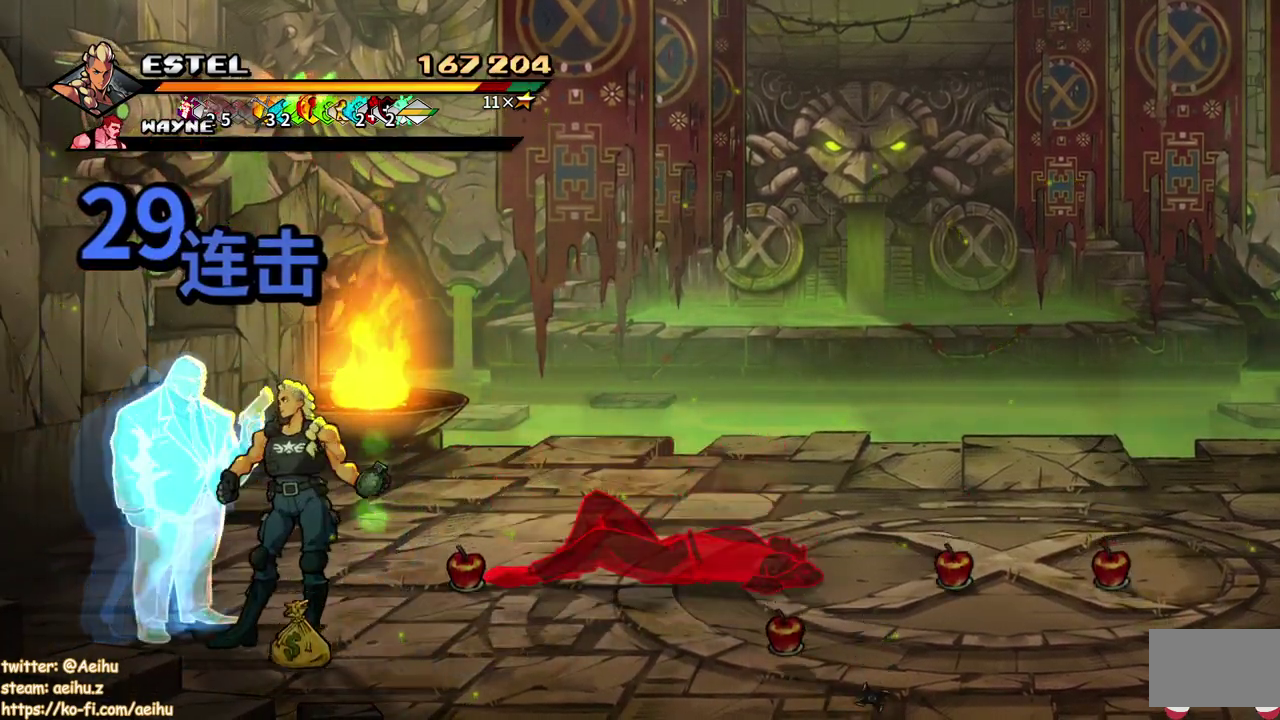
{"buttons": [], "events": [[50, "TRIANGLE", "up"], [67, "DPAD_RIGHT", "down"], [217, "DPAD_UP", "down"], [267, "DPAD_UP", "up"], [467, "DPAD_RIGHT", "up"]]}
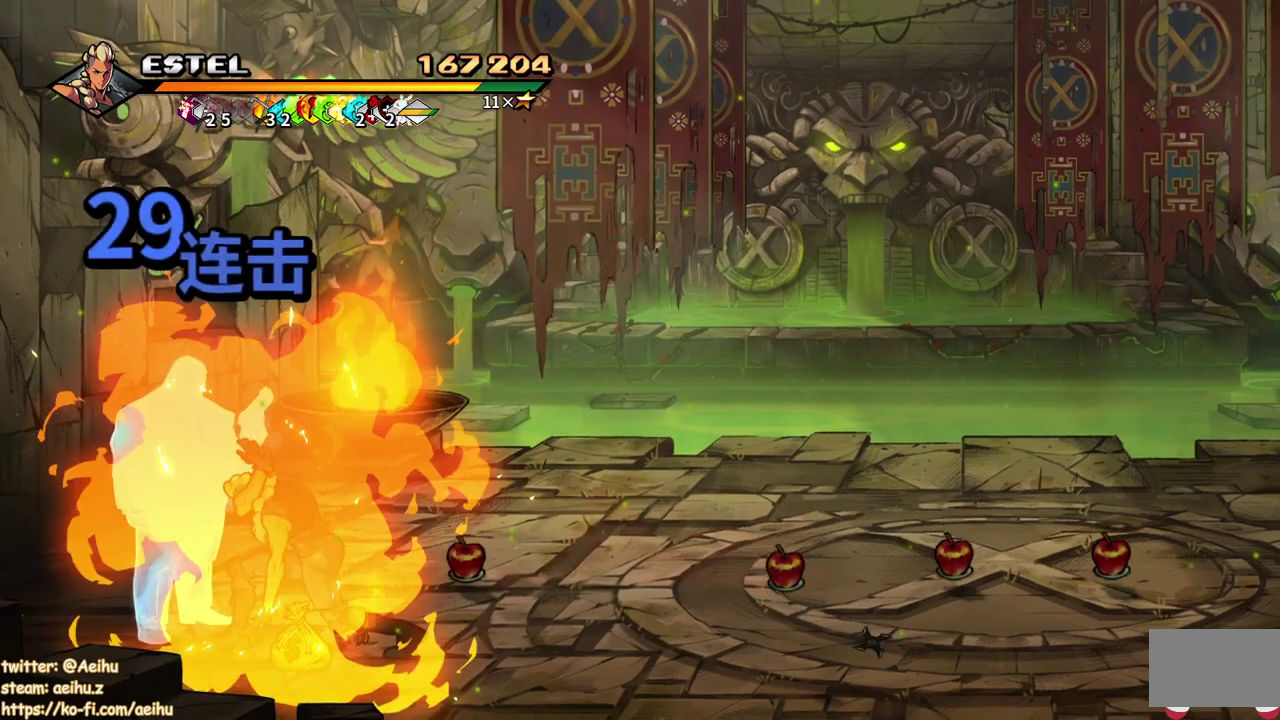
{"buttons": ["CIRCLE", "DPAD_RIGHT"], "events": [[317, "DPAD_RIGHT", "down"], [417, "CIRCLE", "down"]]}